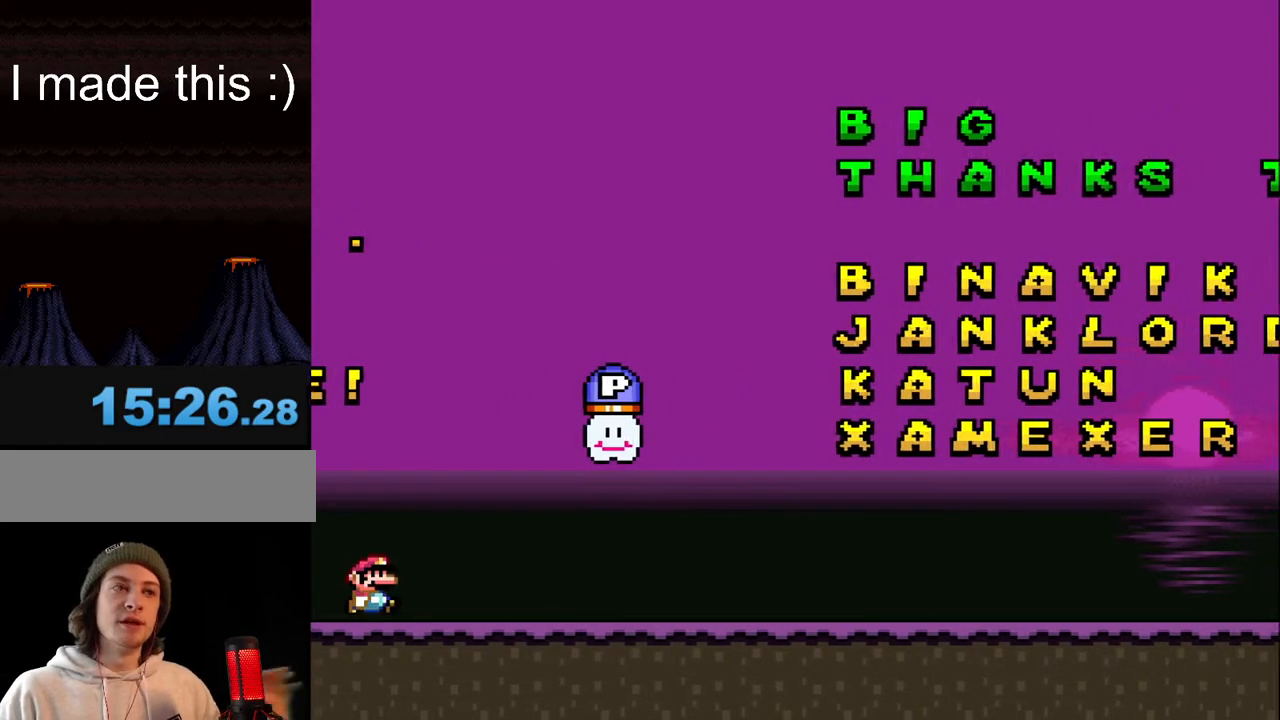
Gameplay with a controller (Nintendo layout); each line is a JSON object with the inputs held at the frame after it. "events" lists button and stick changes between this image and that frame as [ms after this image, input, new state], when the widget could be followed in between. Not read: L3 R3.
{"buttons": ["Y"], "events": [[350, "Y", "down"]]}
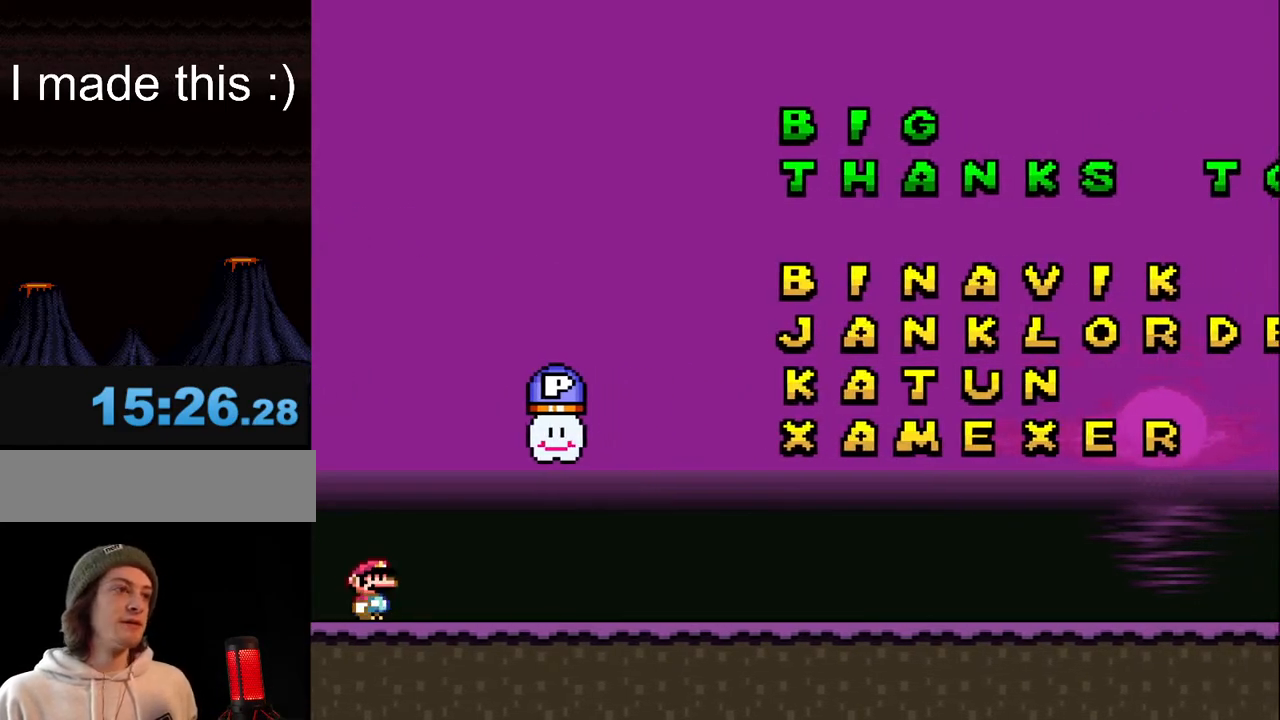
{"buttons": ["B", "Y", "DPAD_RIGHT"], "events": [[17, "DPAD_RIGHT", "down"], [250, "B", "down"]]}
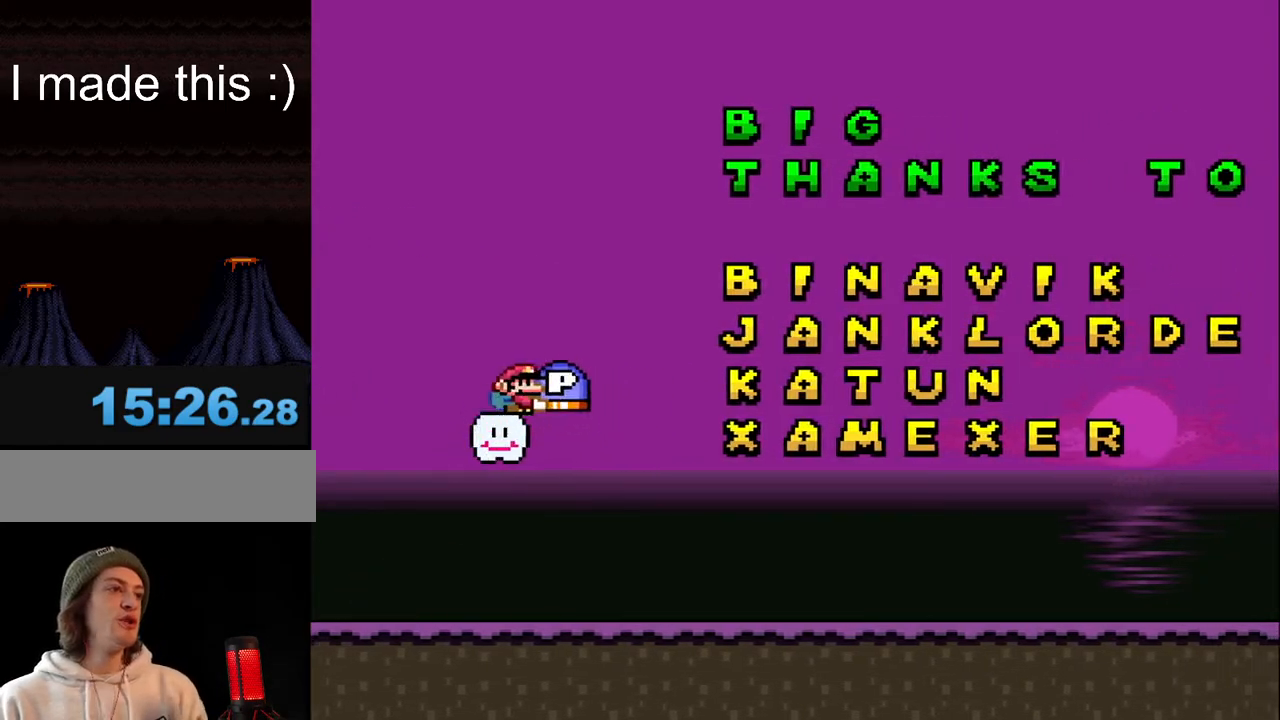
{"buttons": ["Y", "DPAD_RIGHT"], "events": [[83, "DPAD_UP", "down"], [117, "DPAD_RIGHT", "up"], [167, "B", "up"], [167, "DPAD_LEFT", "down"], [167, "DPAD_UP", "up"], [367, "DPAD_LEFT", "up"], [400, "DPAD_RIGHT", "down"]]}
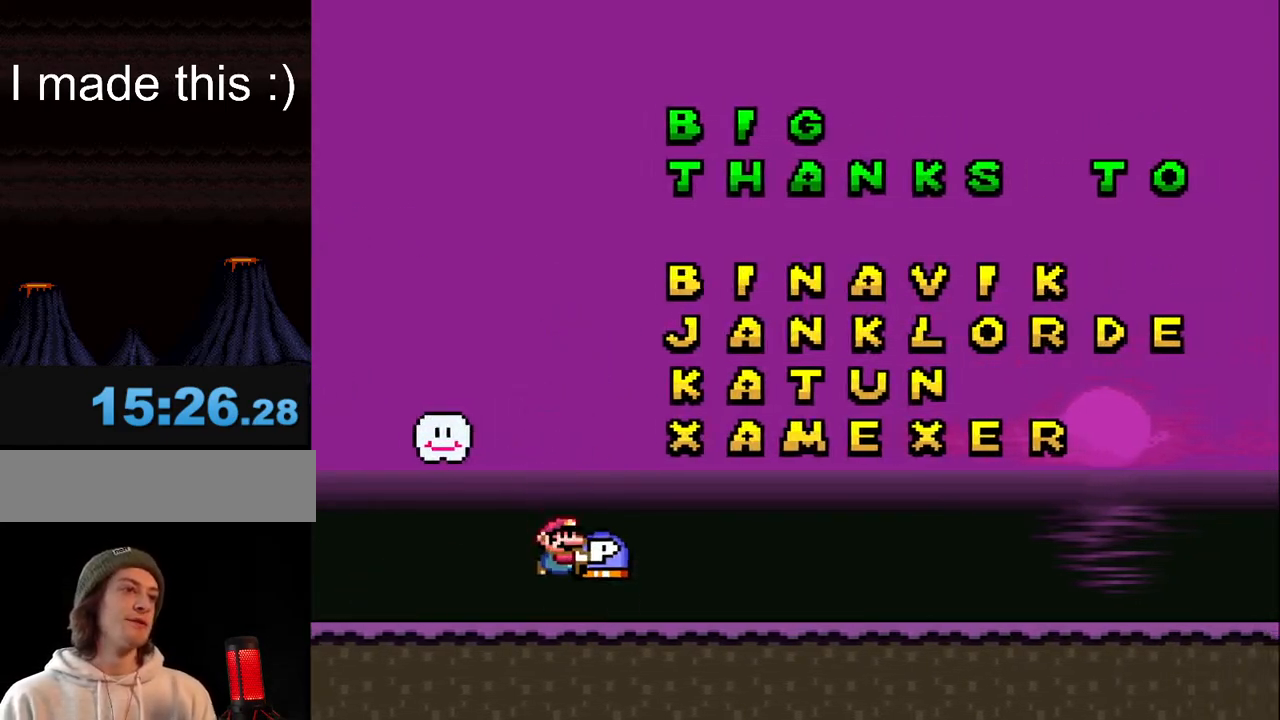
{"buttons": ["DPAD_RIGHT"], "events": [[67, "DPAD_RIGHT", "up"], [133, "Y", "up"], [333, "A", "down"], [400, "A", "up"], [483, "DPAD_RIGHT", "down"]]}
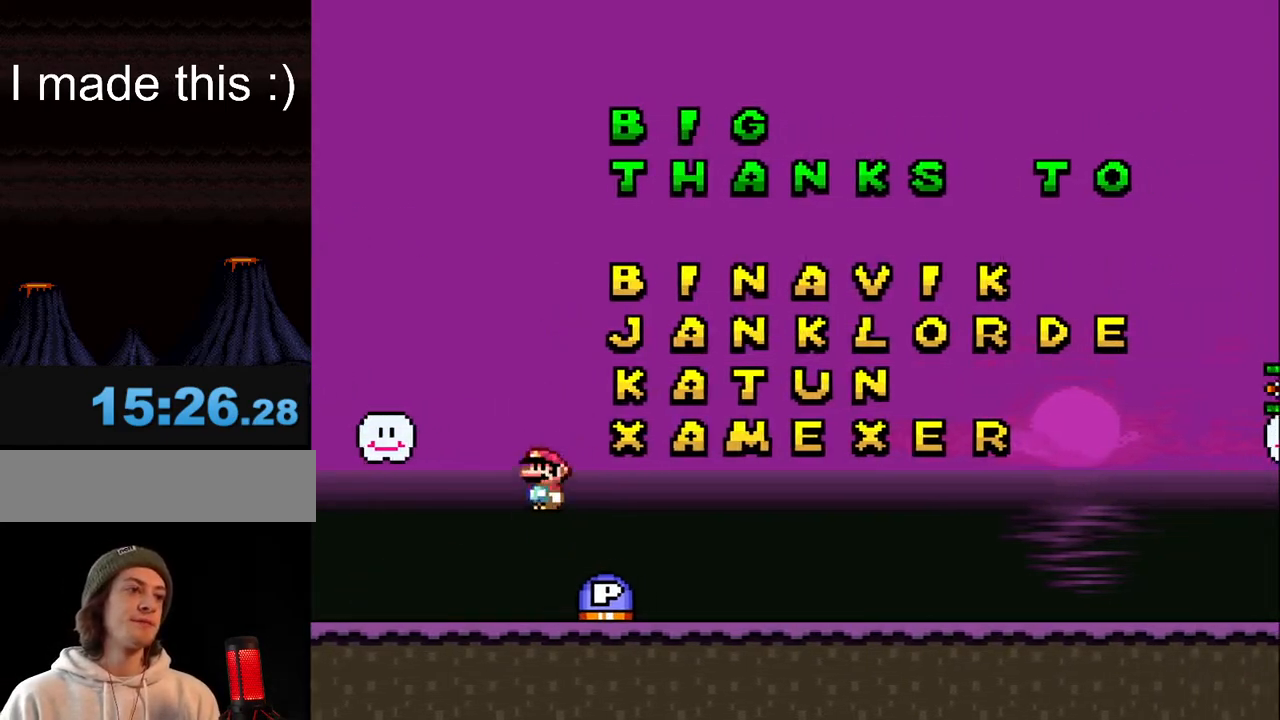
{"buttons": ["A"], "events": [[117, "DPAD_RIGHT", "up"], [283, "A", "down"]]}
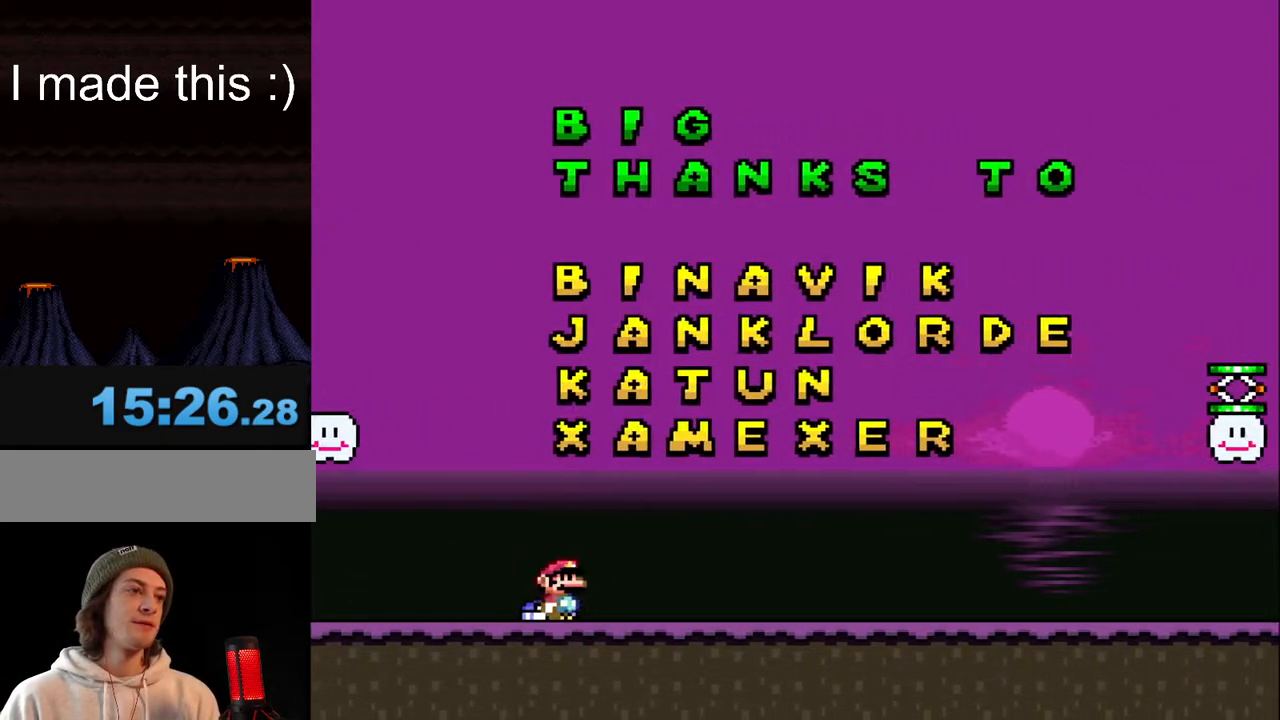
{"buttons": ["Y", "DPAD_RIGHT"], "events": [[133, "A", "up"], [333, "DPAD_RIGHT", "down"], [333, "Y", "down"]]}
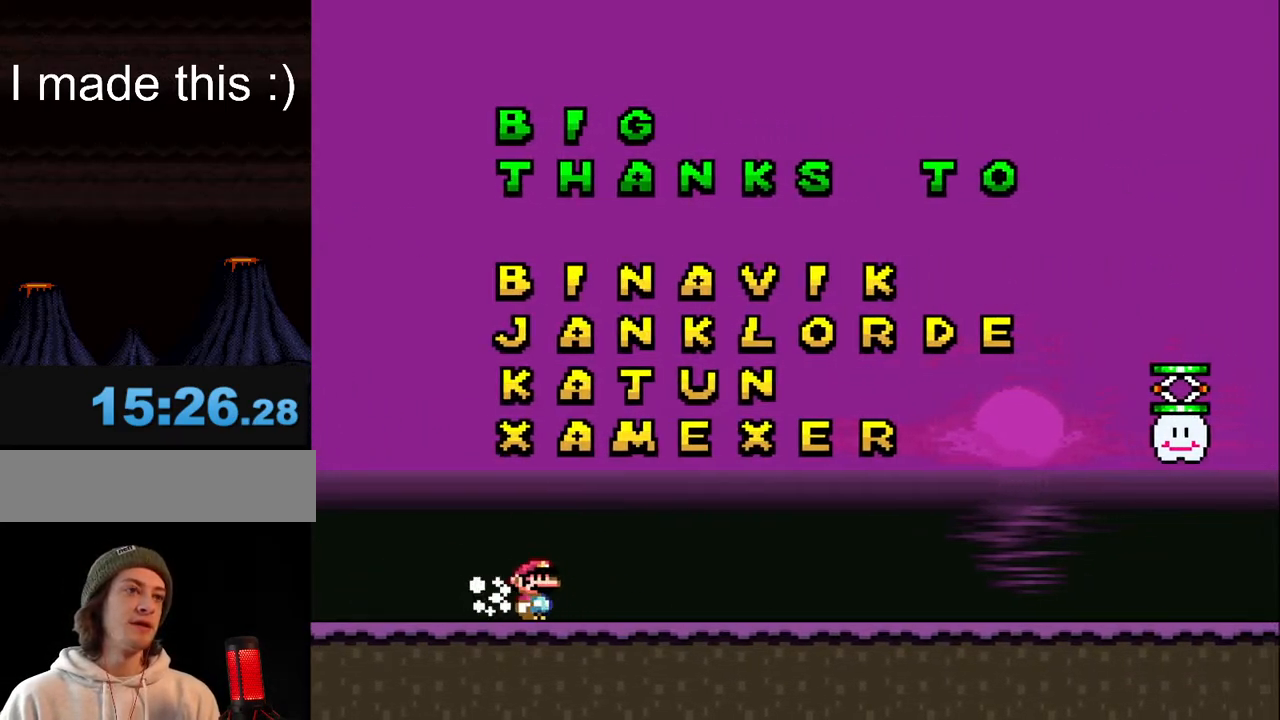
{"buttons": ["Y", "DPAD_RIGHT"], "events": []}
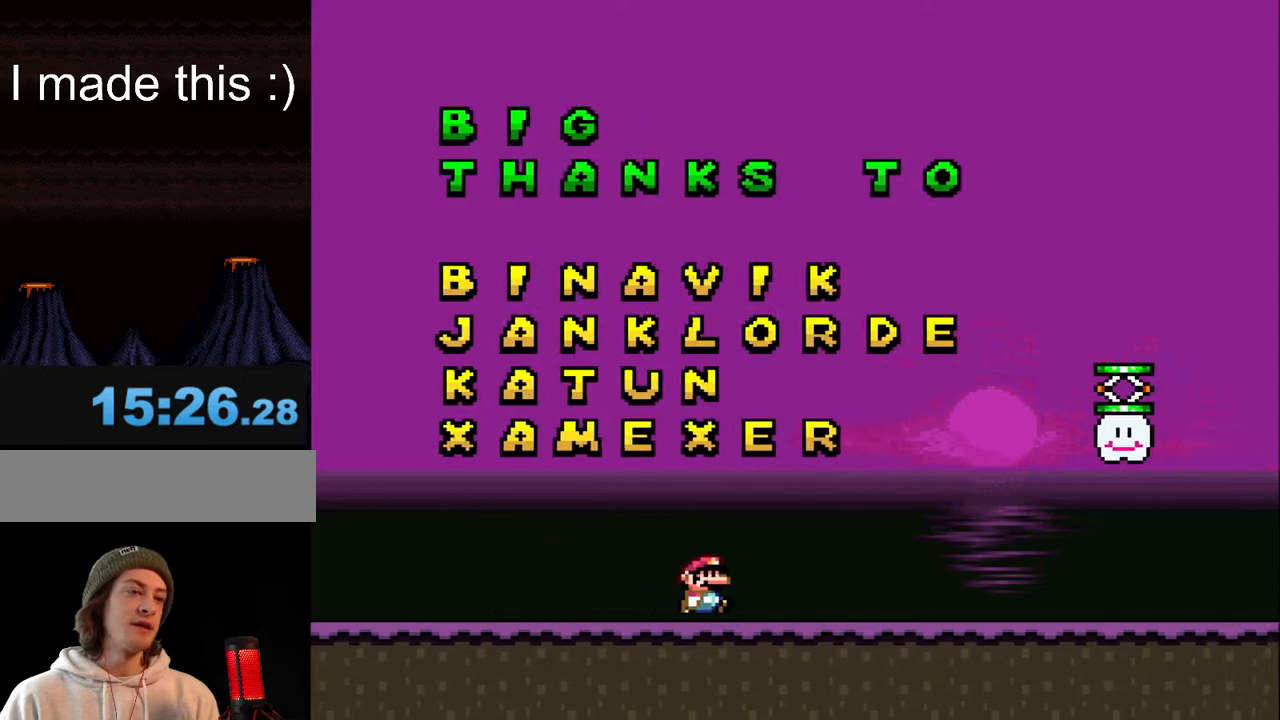
{"buttons": ["B", "Y", "DPAD_RIGHT"], "events": [[500, "B", "down"]]}
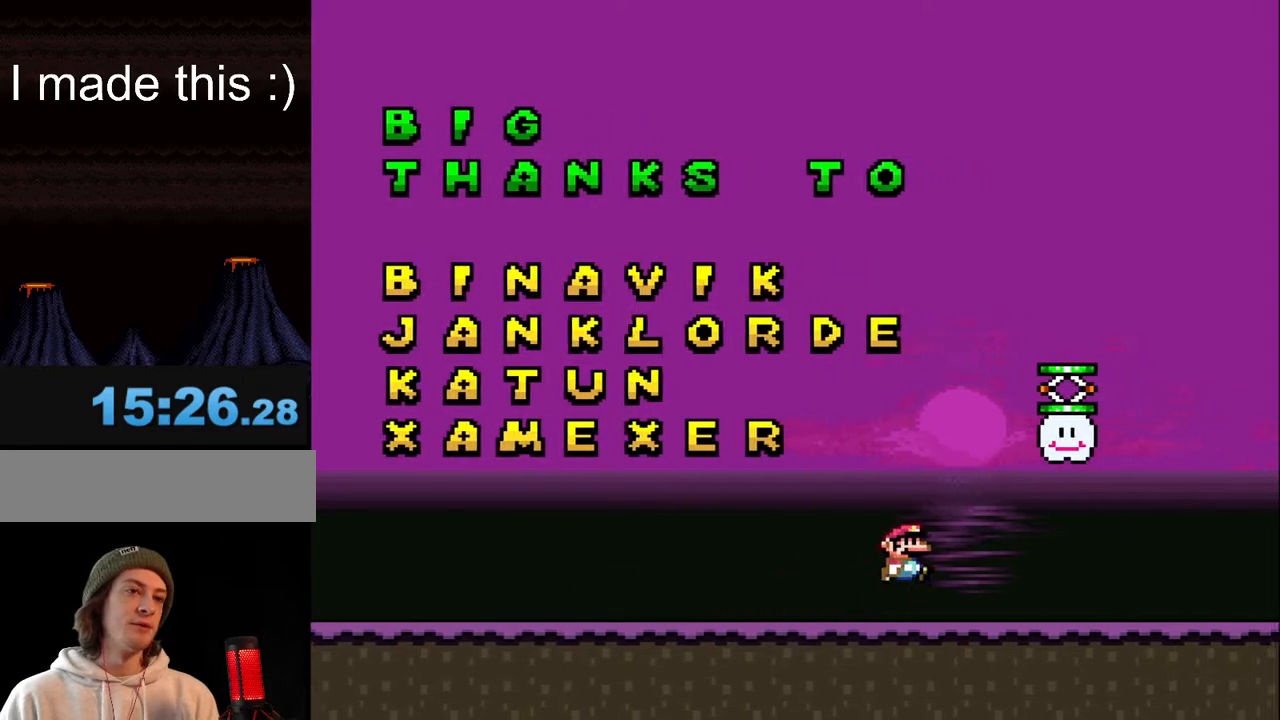
{"buttons": ["B", "Y", "DPAD_LEFT"], "events": [[150, "DPAD_RIGHT", "up"], [367, "DPAD_LEFT", "down"]]}
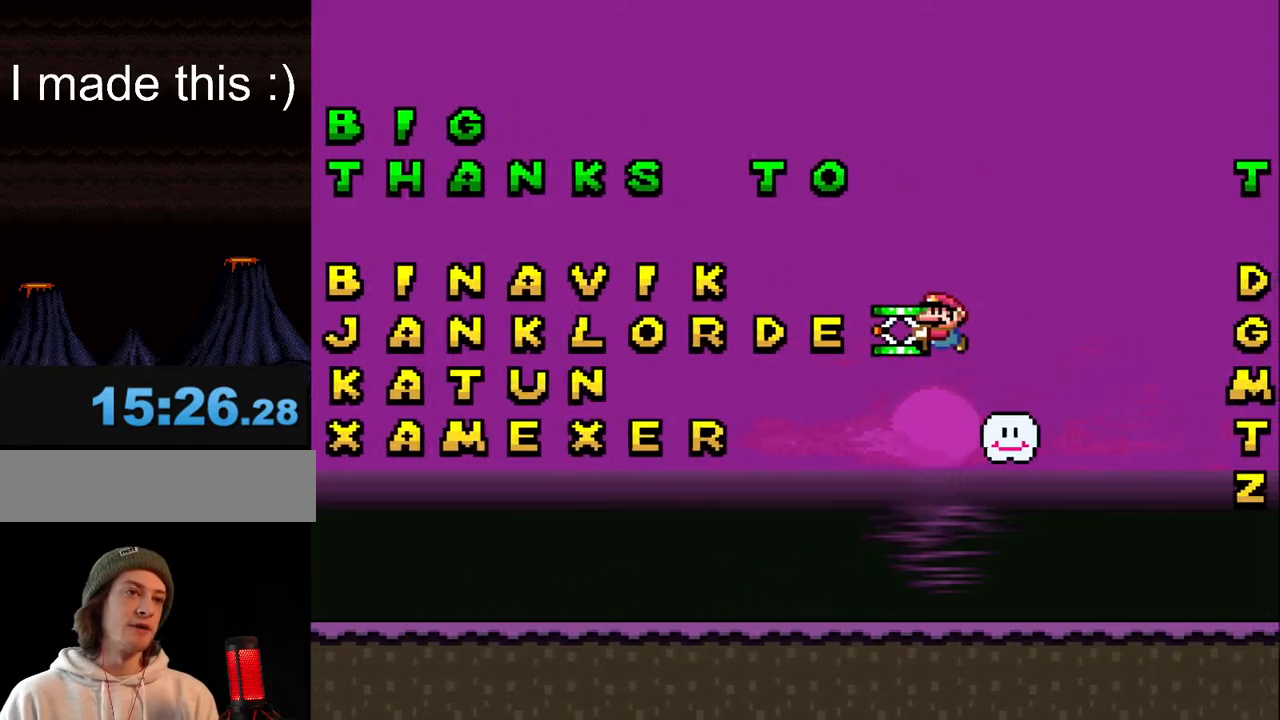
{"buttons": ["Y", "DPAD_LEFT"], "events": [[200, "B", "up"]]}